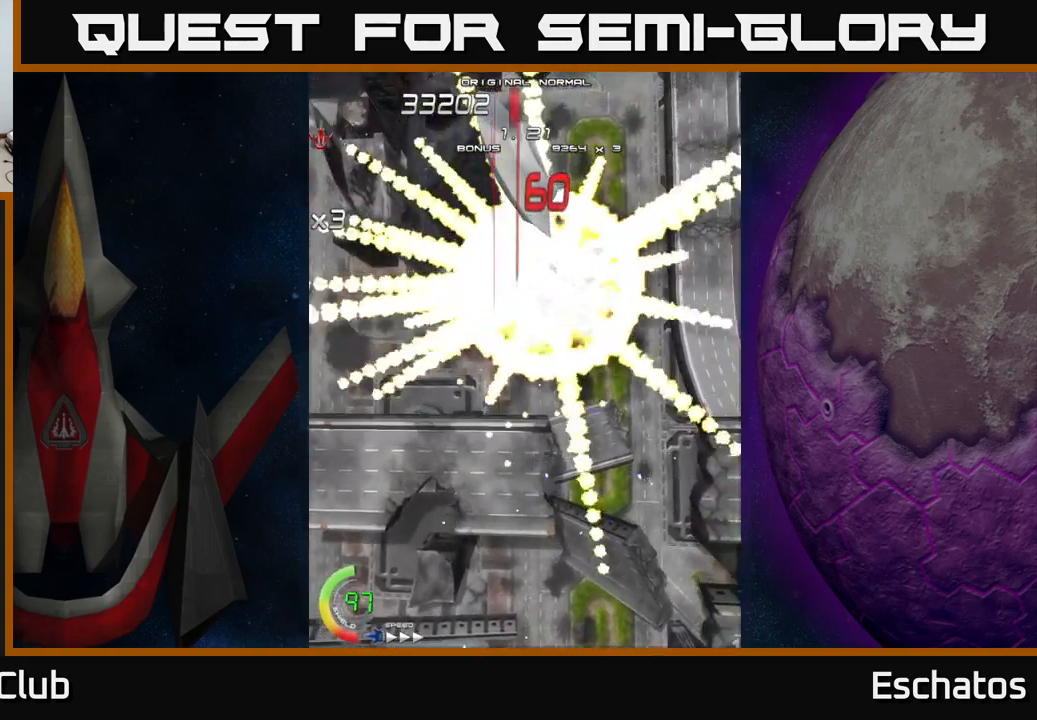
Gameplay with a controller (Xbox layout); each line is a JSON object with the inputs held at the frame after it. "events" lists button and stick changes between this image and that frame as [ms after this image, input, new state], when the widget could be followed in between. Not read: L1 L3 R3 left_stick.
{"buttons": ["START"], "right_stick": "center", "events": [[50, "DPAD_DOWN", "up"], [250, "X", "up"], [350, "START", "down"]]}
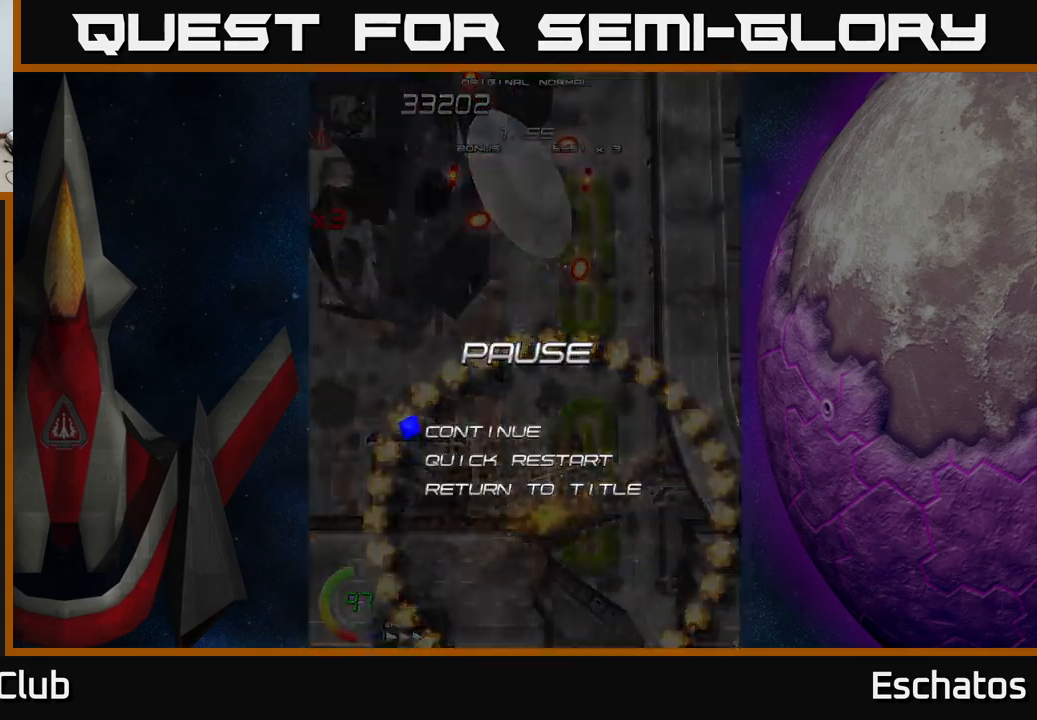
{"buttons": [], "right_stick": "center", "events": [[17, "START", "up"], [117, "DPAD_DOWN", "down"], [234, "DPAD_DOWN", "up"], [284, "A", "down"], [367, "A", "up"]]}
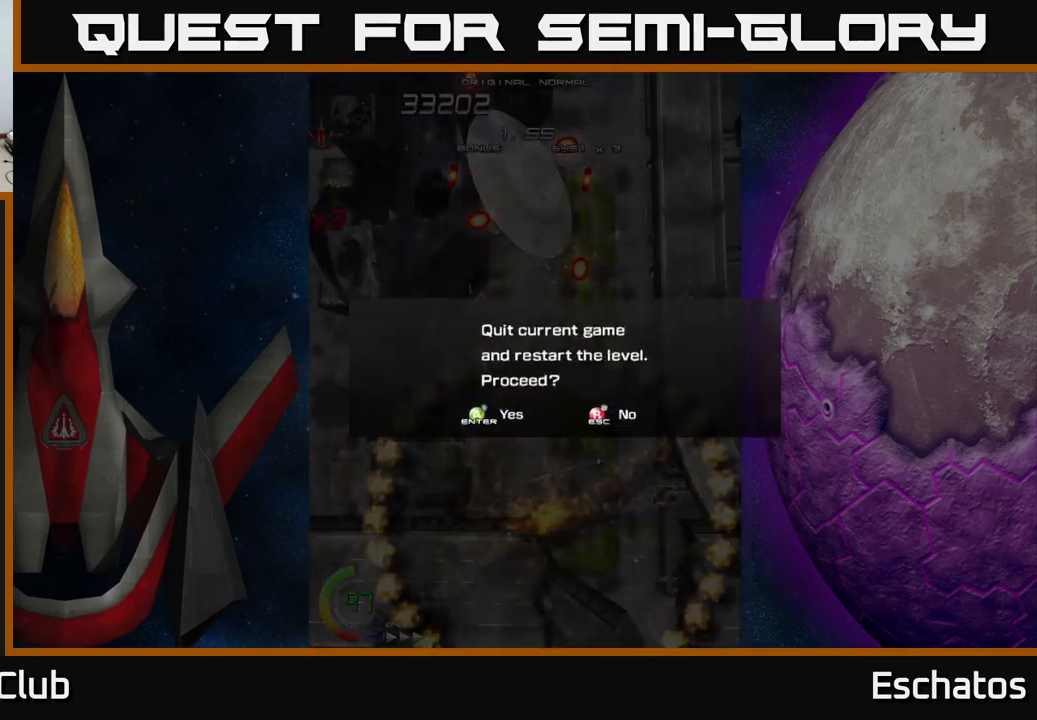
{"buttons": [], "right_stick": "center", "events": [[84, "A", "down"], [184, "A", "up"], [334, "A", "down"], [384, "A", "up"]]}
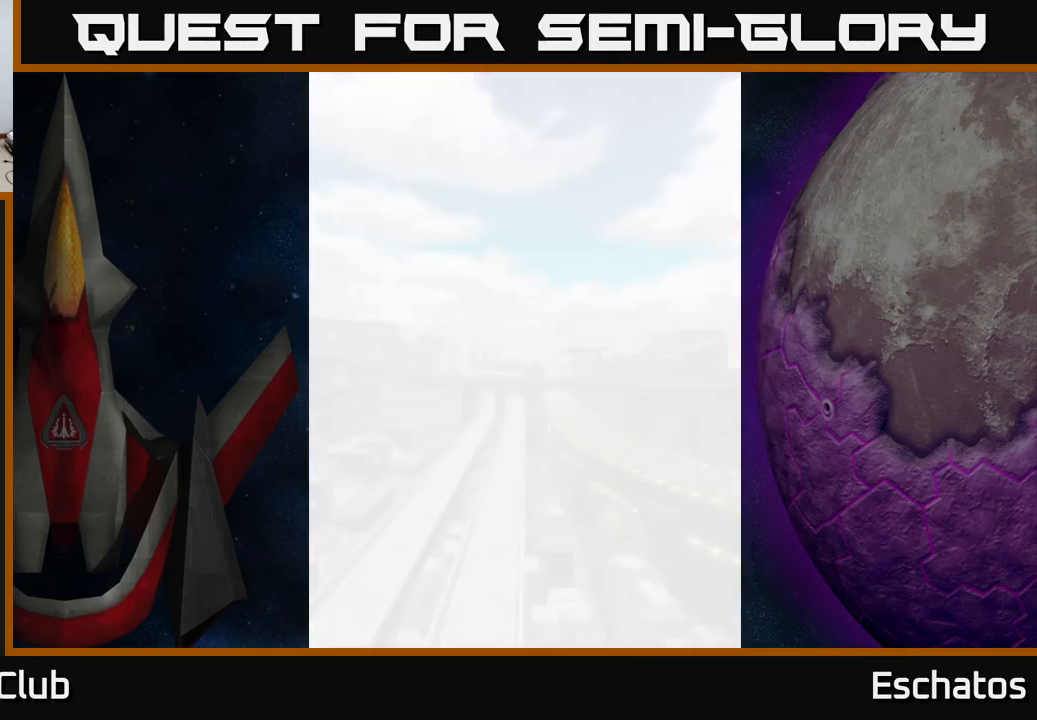
{"buttons": [], "right_stick": "center", "events": [[67, "A", "down"], [150, "A", "up"]]}
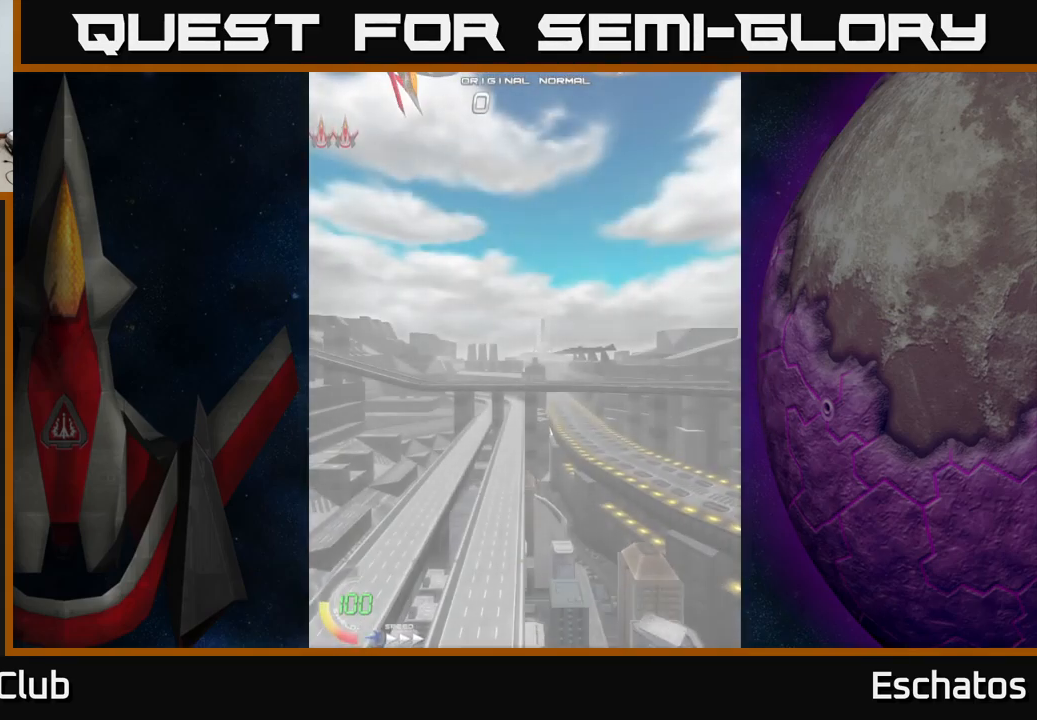
{"buttons": [], "right_stick": "center", "events": []}
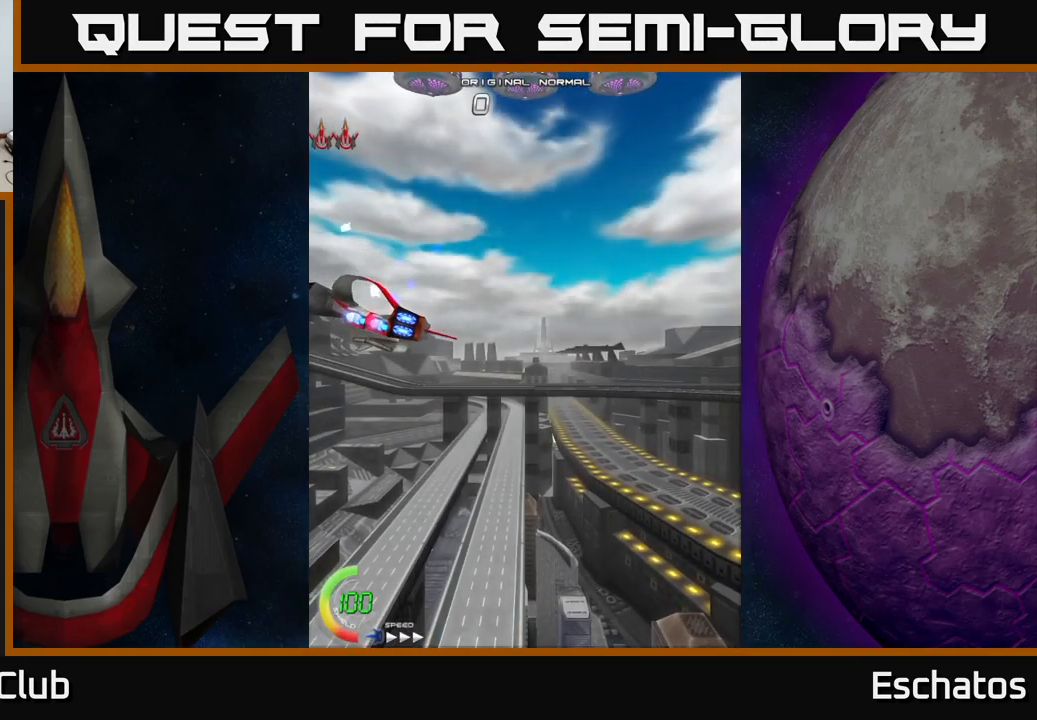
{"buttons": [], "right_stick": "center", "events": []}
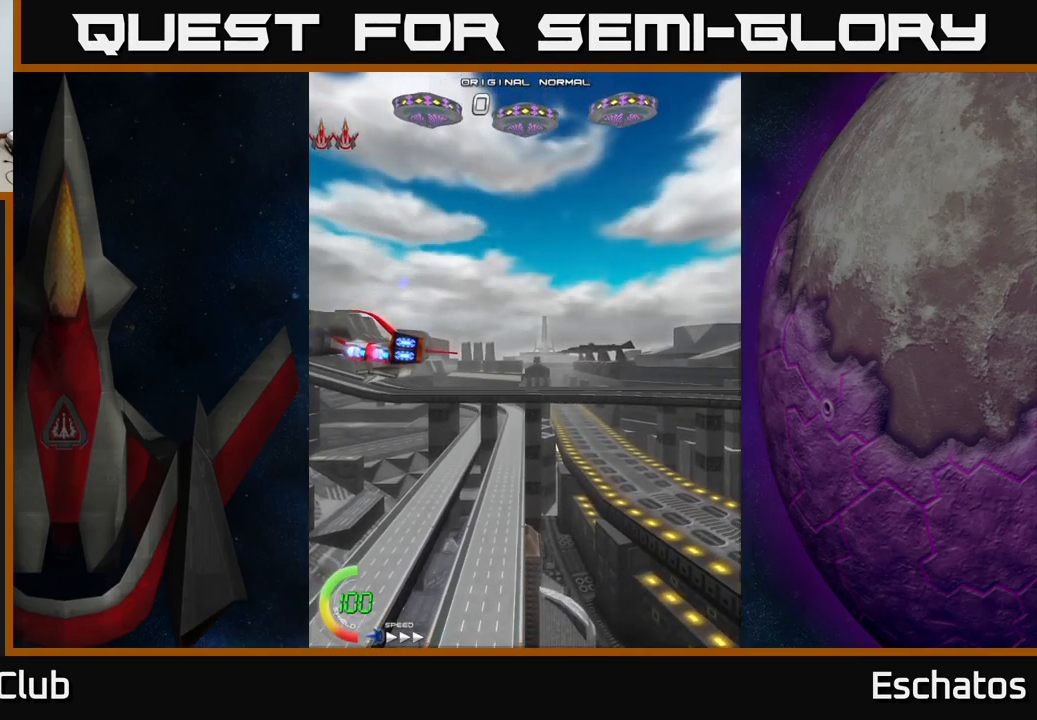
{"buttons": ["DPAD_UP"], "right_stick": "center", "events": [[34, "DPAD_UP", "down"]]}
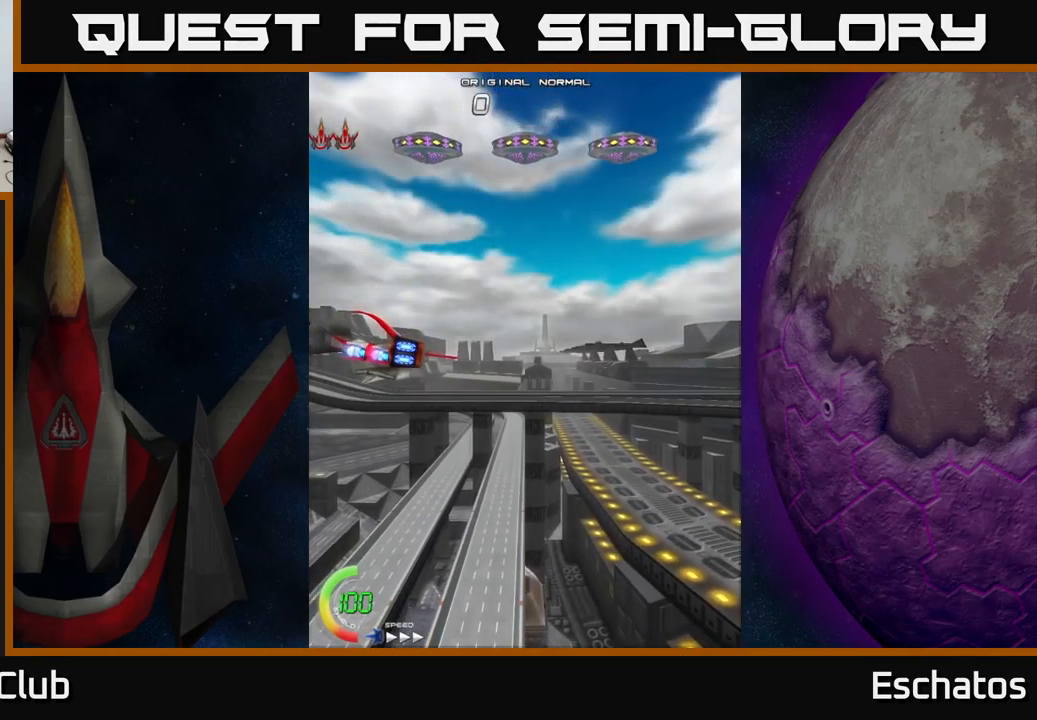
{"buttons": [], "right_stick": "center", "events": [[284, "DPAD_UP", "up"]]}
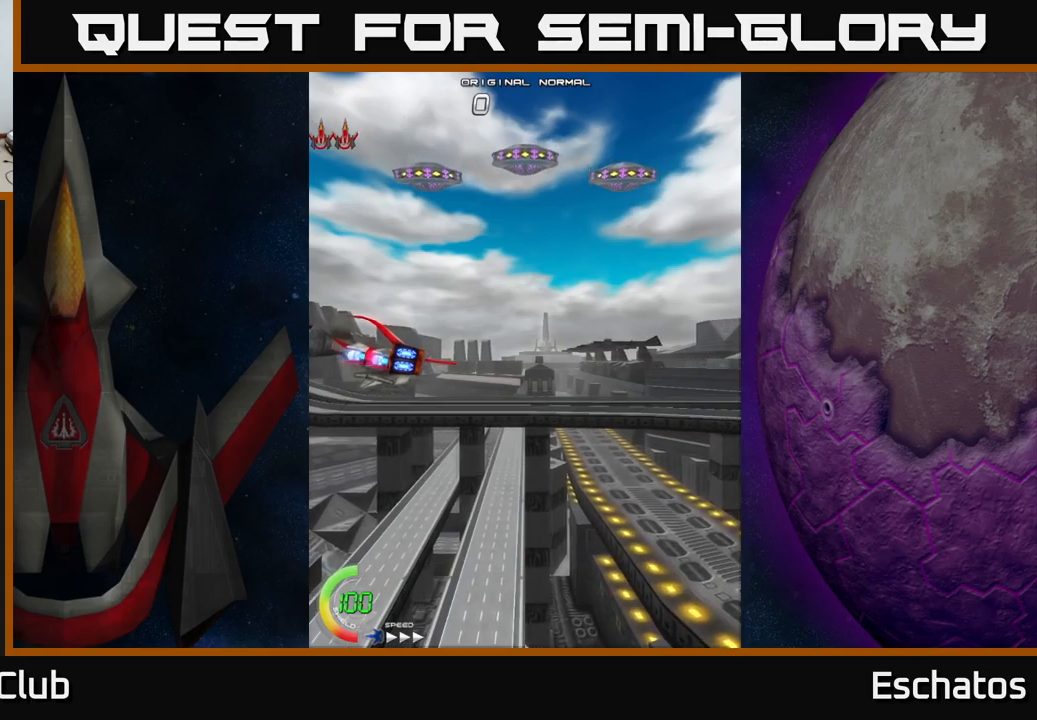
{"buttons": [], "right_stick": "center", "events": []}
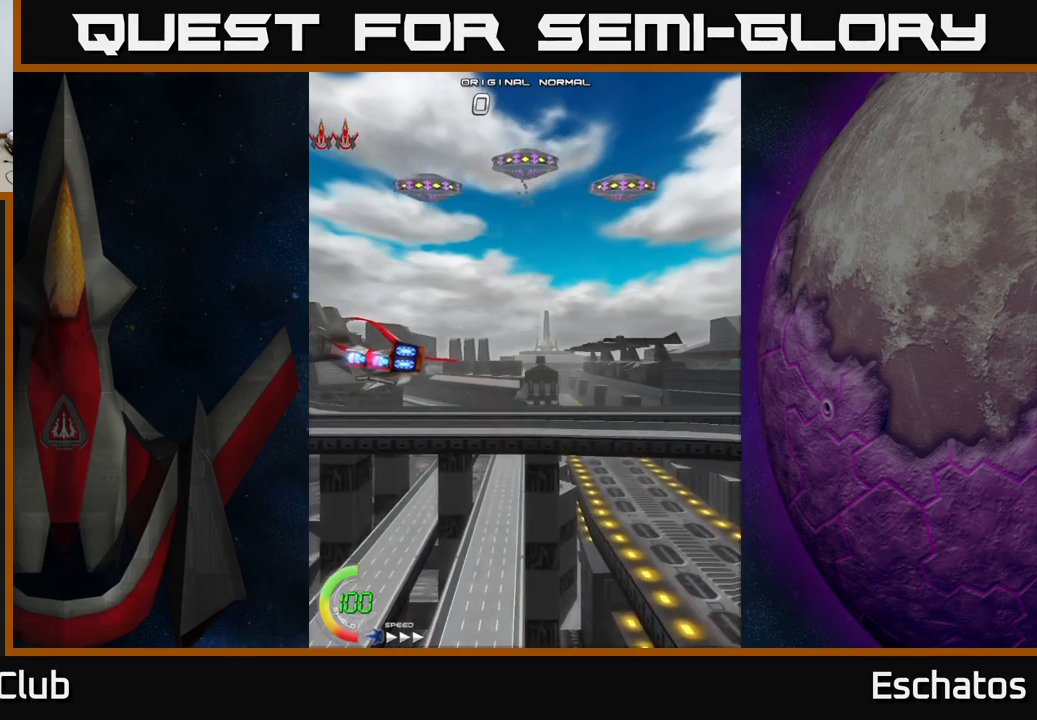
{"buttons": ["DPAD_UP"], "right_stick": "center", "events": [[334, "DPAD_UP", "down"]]}
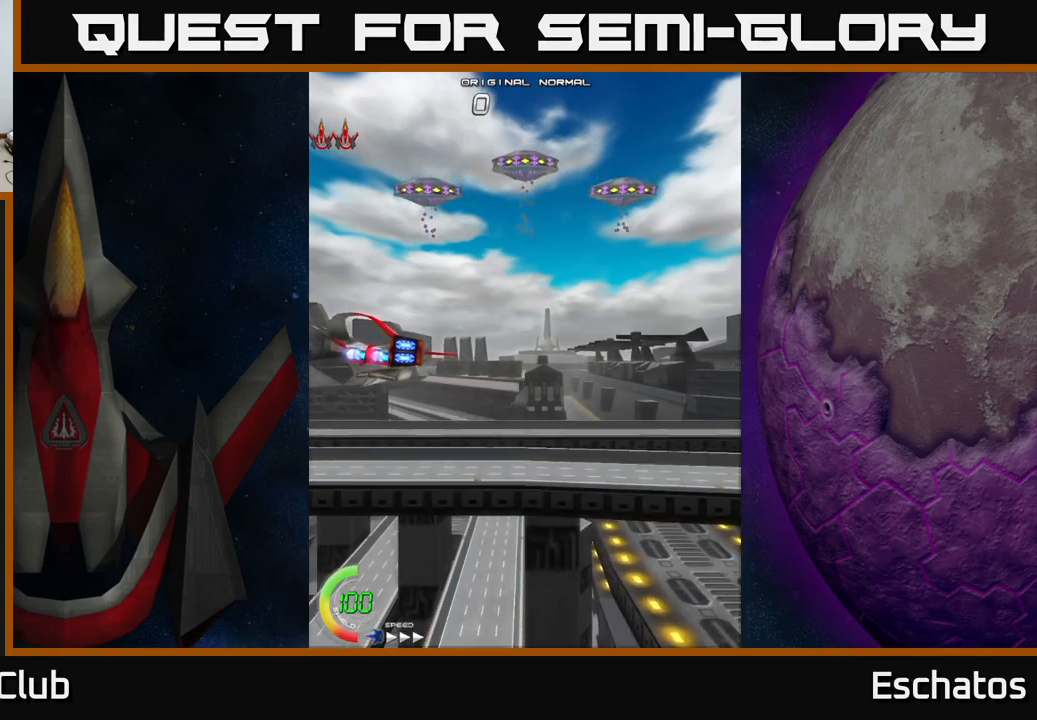
{"buttons": ["DPAD_UP"], "right_stick": "center", "events": []}
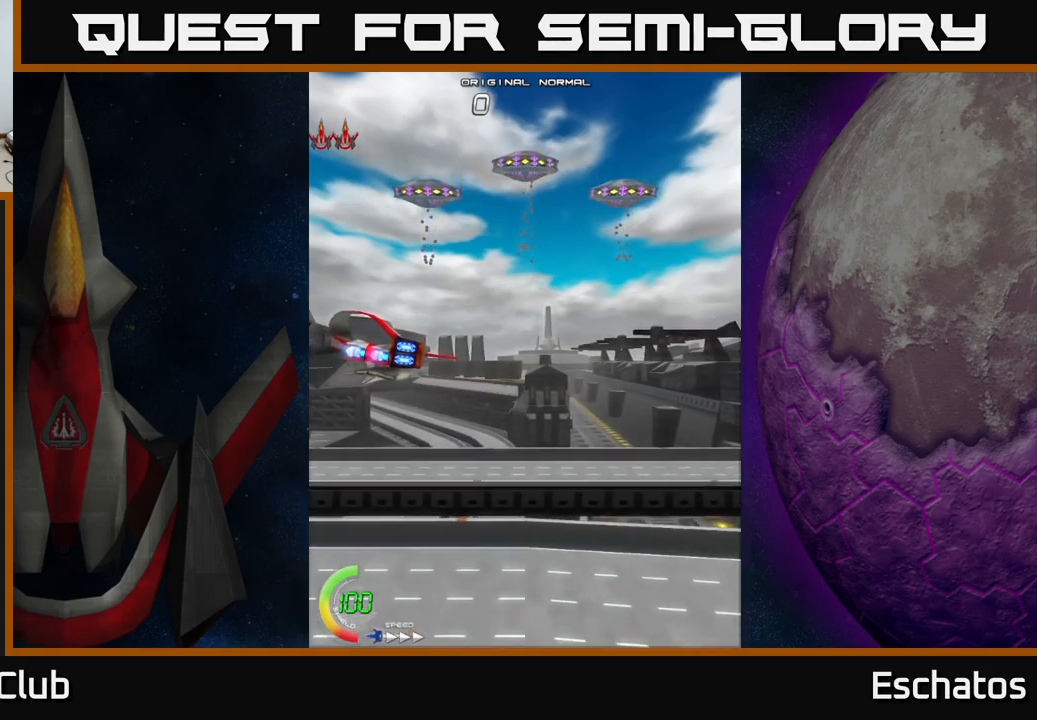
{"buttons": ["DPAD_UP"], "right_stick": "center", "events": []}
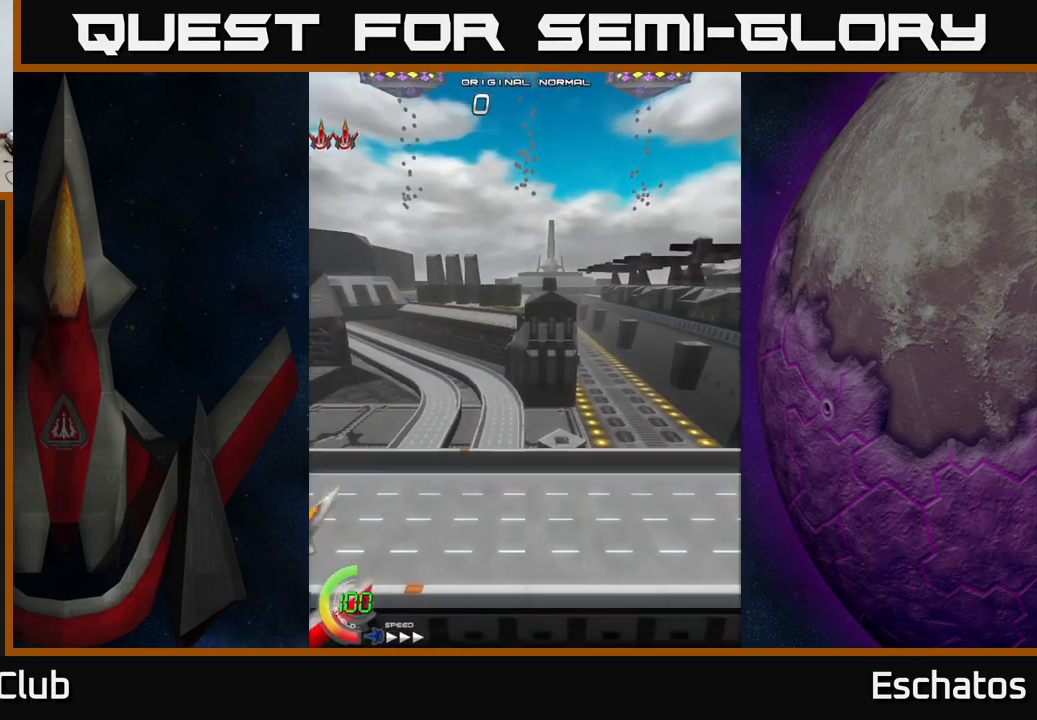
{"buttons": ["DPAD_UP"], "right_stick": "center", "events": []}
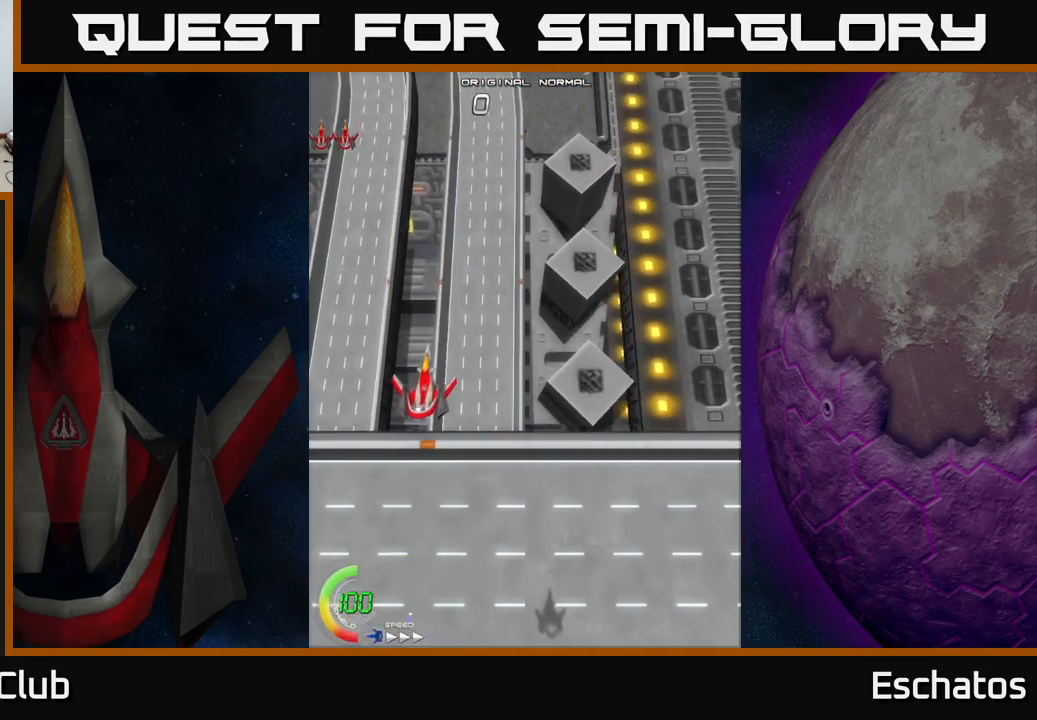
{"buttons": ["A", "DPAD_UP", "DPAD_RIGHT"], "right_stick": "center", "events": [[317, "A", "down"], [350, "DPAD_RIGHT", "down"]]}
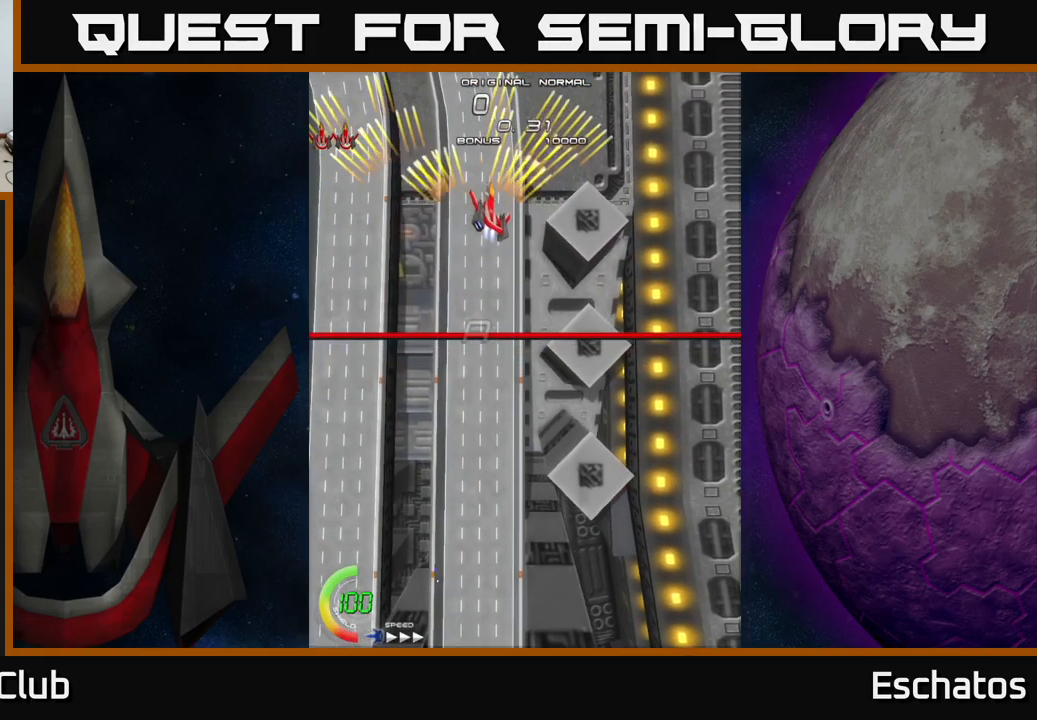
{"buttons": ["A"], "right_stick": "center", "events": [[184, "DPAD_UP", "up"], [217, "DPAD_DOWN", "down"], [217, "DPAD_RIGHT", "up"], [367, "DPAD_DOWN", "up"]]}
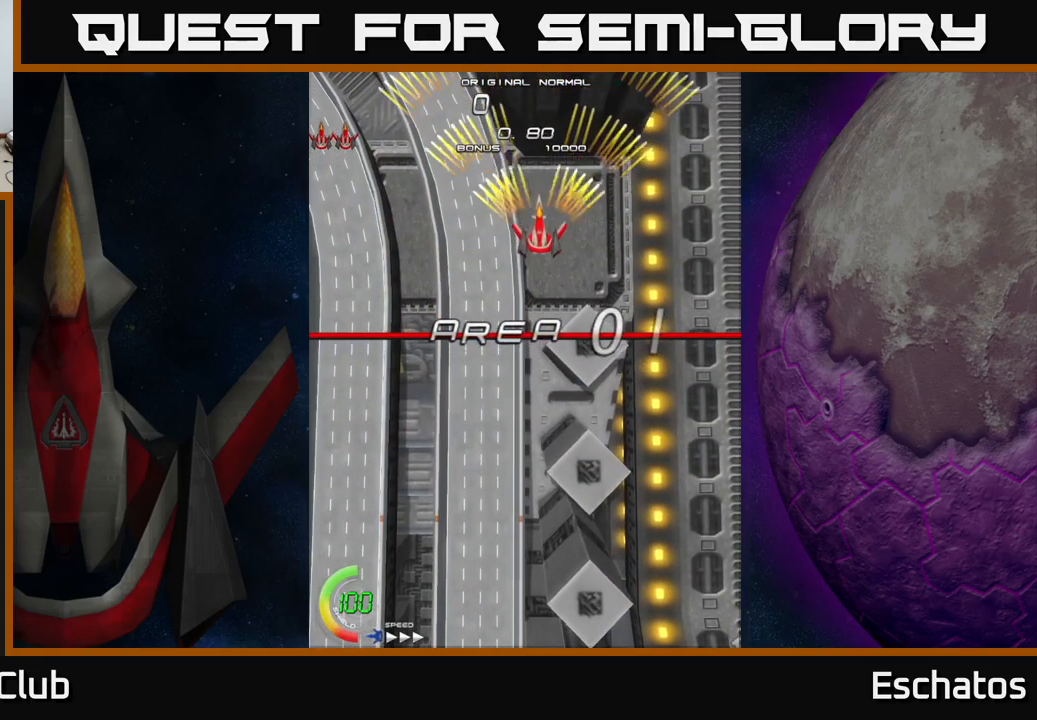
{"buttons": ["A"], "right_stick": "center", "events": [[134, "DPAD_LEFT", "down"], [167, "DPAD_LEFT", "up"]]}
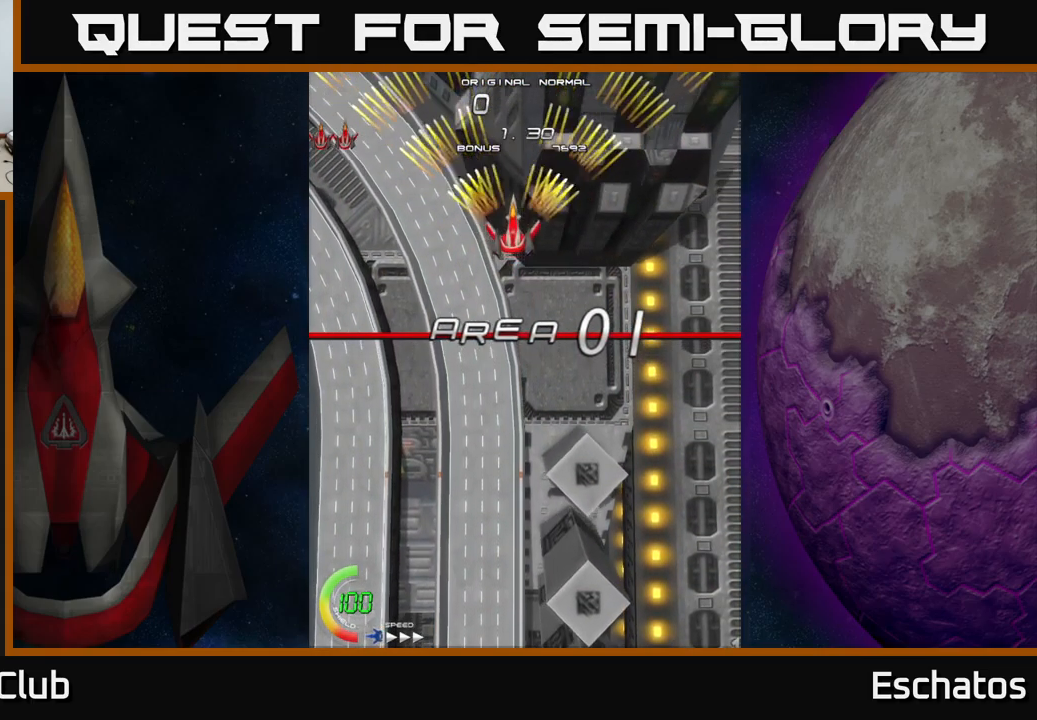
{"buttons": ["A"], "right_stick": "center", "events": []}
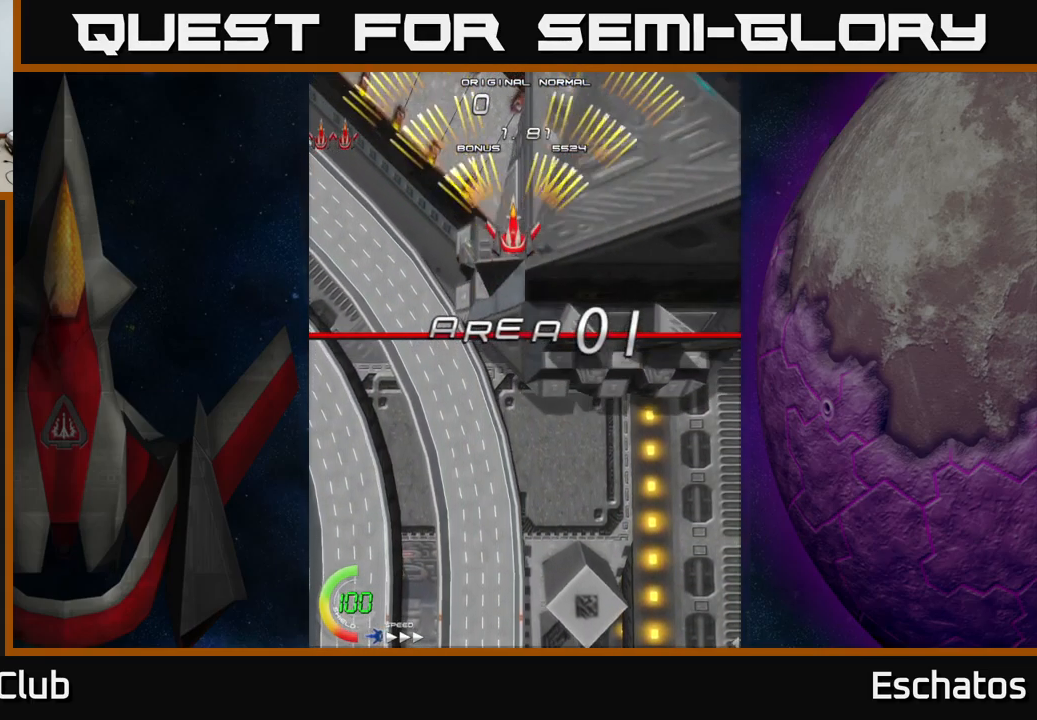
{"buttons": ["A", "DPAD_DOWN", "DPAD_RIGHT"], "right_stick": "center", "events": [[467, "DPAD_DOWN", "down"], [484, "DPAD_RIGHT", "down"]]}
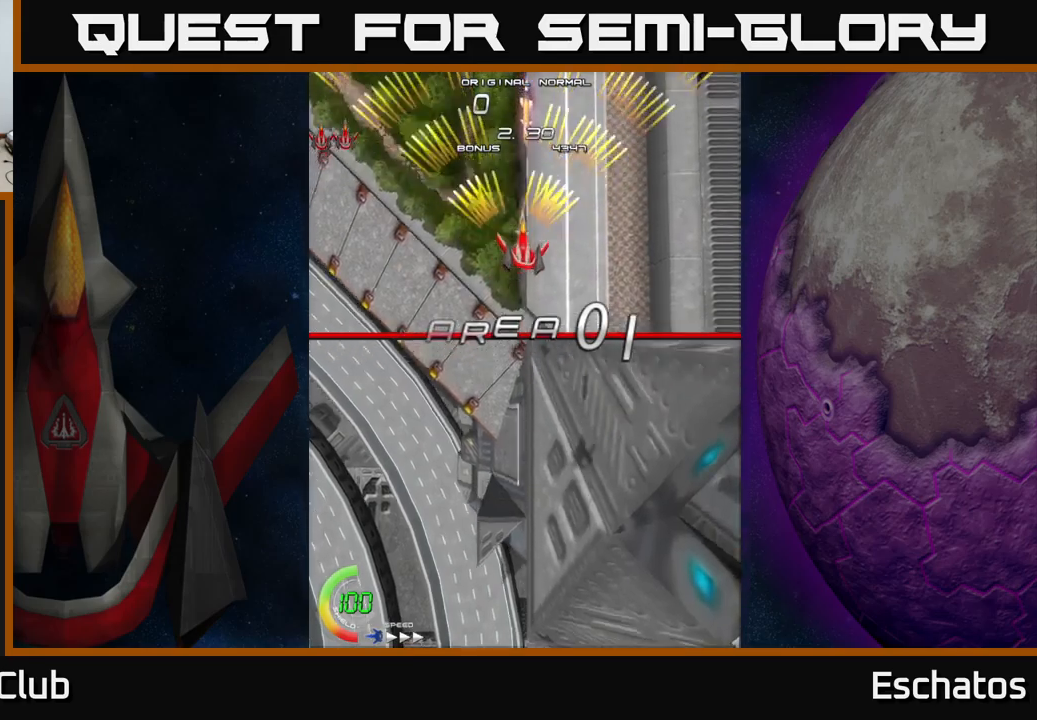
{"buttons": ["A", "DPAD_RIGHT"], "right_stick": "center", "events": [[33, "DPAD_DOWN", "up"], [167, "DPAD_RIGHT", "up"], [183, "DPAD_LEFT", "down"], [367, "DPAD_LEFT", "up"], [383, "DPAD_RIGHT", "down"]]}
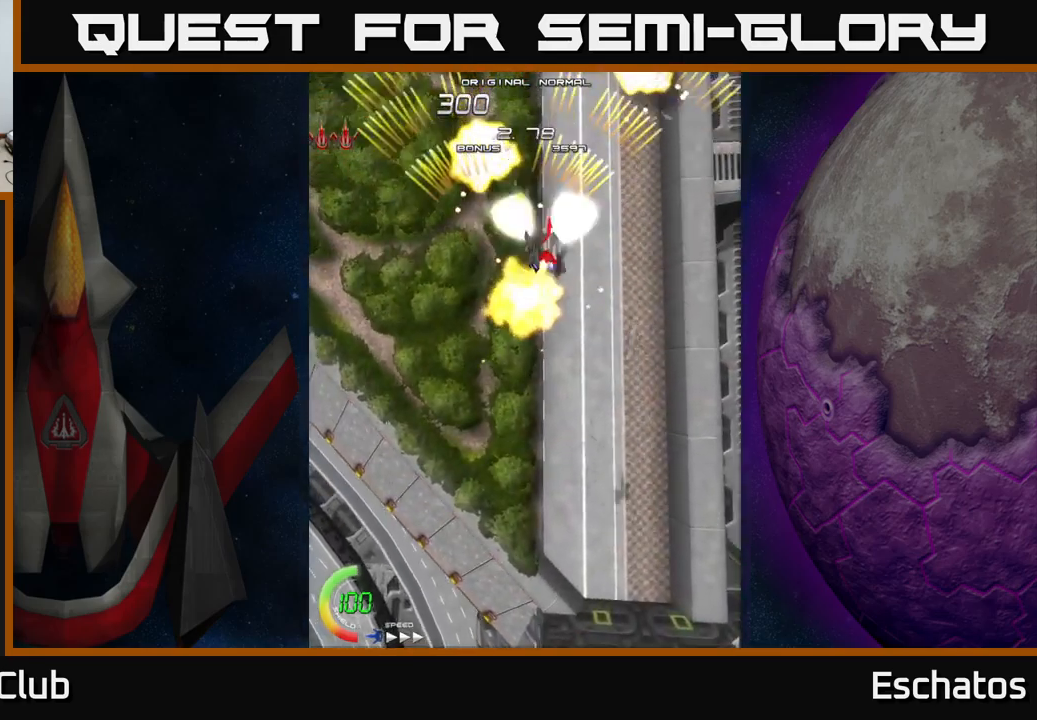
{"buttons": ["A", "DPAD_RIGHT"], "right_stick": "center", "events": [[100, "DPAD_RIGHT", "up"], [117, "DPAD_LEFT", "down"], [300, "DPAD_LEFT", "up"], [317, "DPAD_RIGHT", "down"]]}
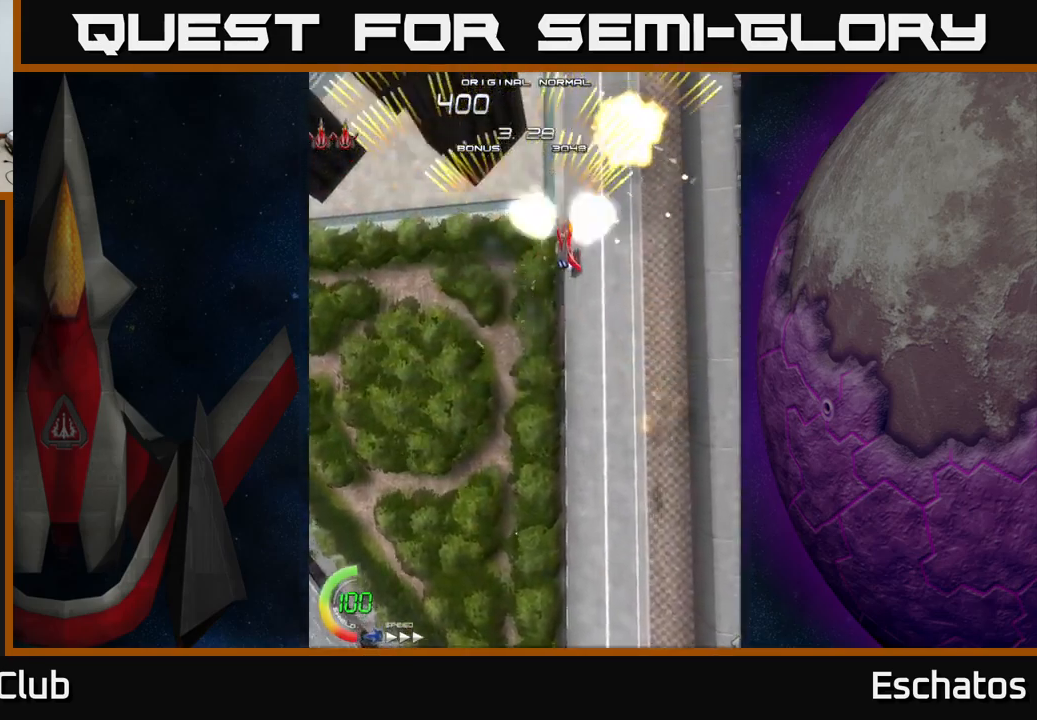
{"buttons": ["A", "DPAD_RIGHT"], "right_stick": "center", "events": [[67, "DPAD_RIGHT", "up"], [100, "DPAD_LEFT", "down"], [367, "DPAD_LEFT", "up"], [400, "DPAD_RIGHT", "down"]]}
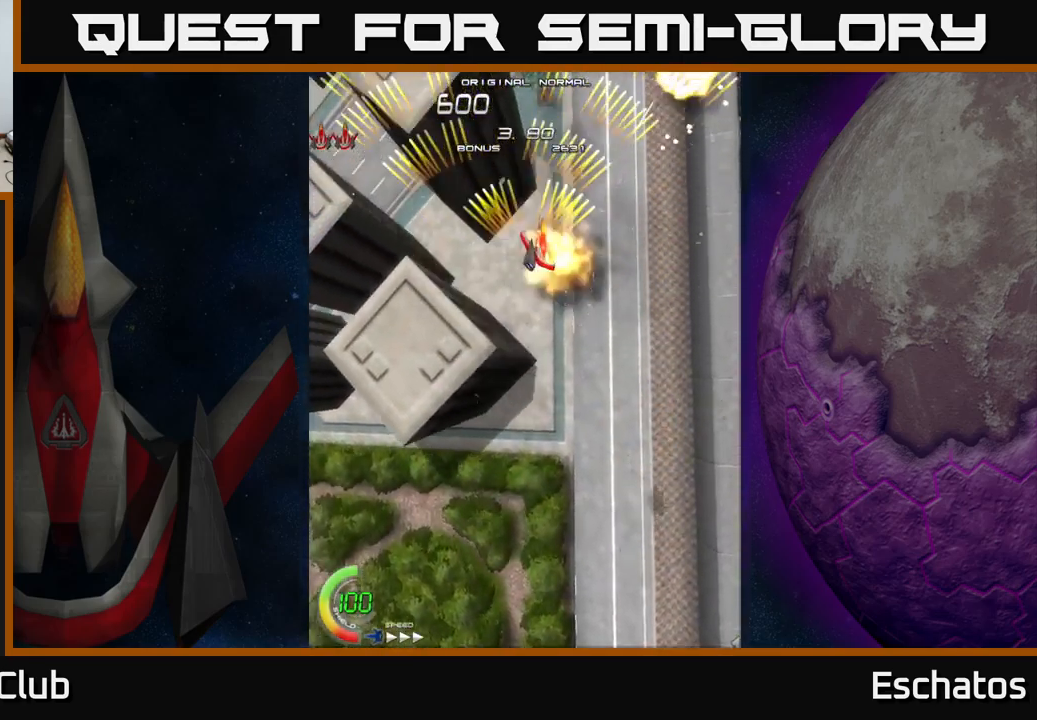
{"buttons": ["A", "DPAD_RIGHT"], "right_stick": "center", "events": [[133, "DPAD_RIGHT", "up"], [150, "DPAD_LEFT", "down"], [417, "DPAD_LEFT", "up"], [433, "DPAD_RIGHT", "down"]]}
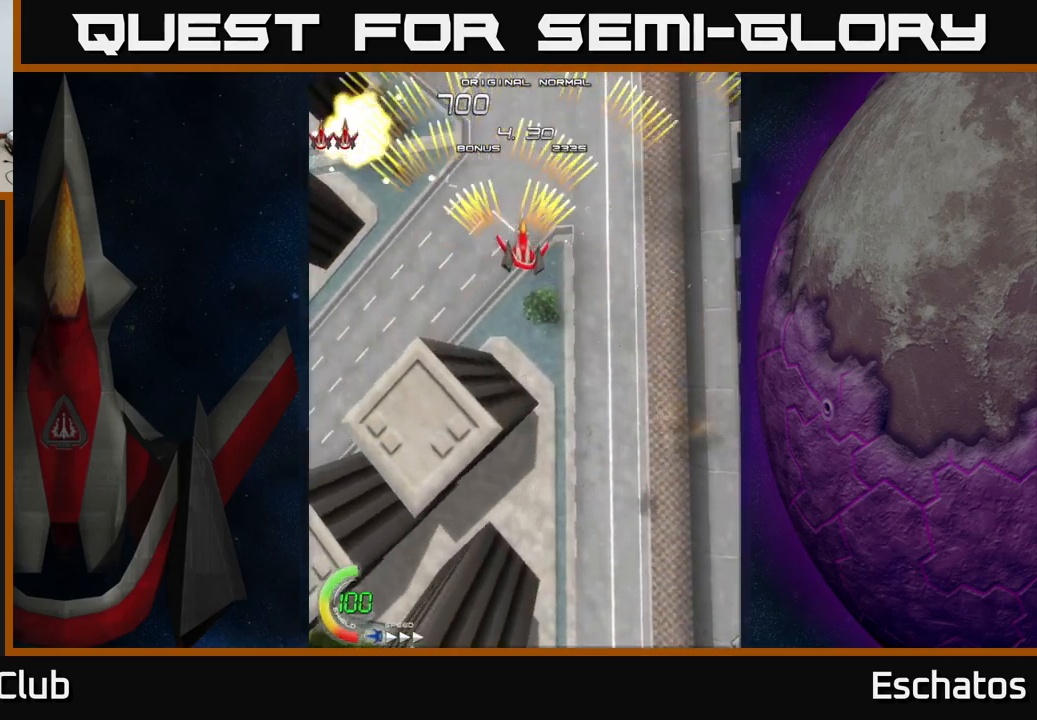
{"buttons": ["A", "DPAD_RIGHT"], "right_stick": "center", "events": [[183, "DPAD_RIGHT", "up"], [217, "DPAD_LEFT", "down"], [400, "DPAD_LEFT", "up"], [433, "DPAD_RIGHT", "down"]]}
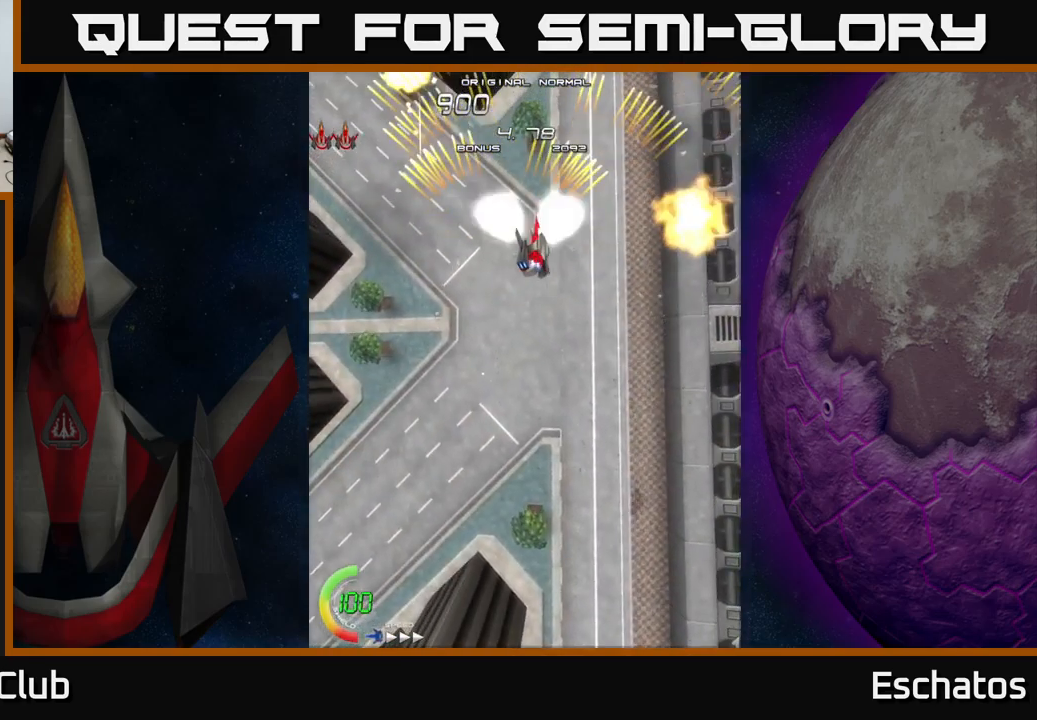
{"buttons": ["A", "DPAD_RIGHT"], "right_stick": "center", "events": [[183, "DPAD_RIGHT", "up"], [217, "DPAD_LEFT", "down"], [467, "DPAD_LEFT", "up"], [500, "DPAD_RIGHT", "down"]]}
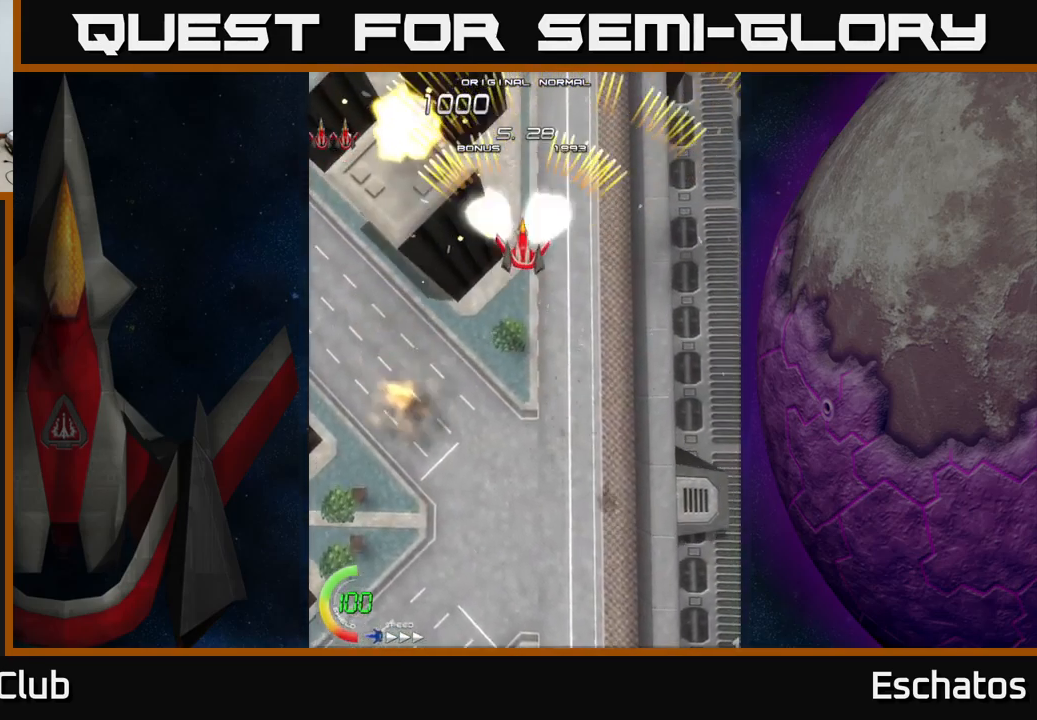
{"buttons": ["A", "DPAD_LEFT"], "right_stick": "center", "events": [[233, "DPAD_RIGHT", "up"], [267, "DPAD_LEFT", "down"]]}
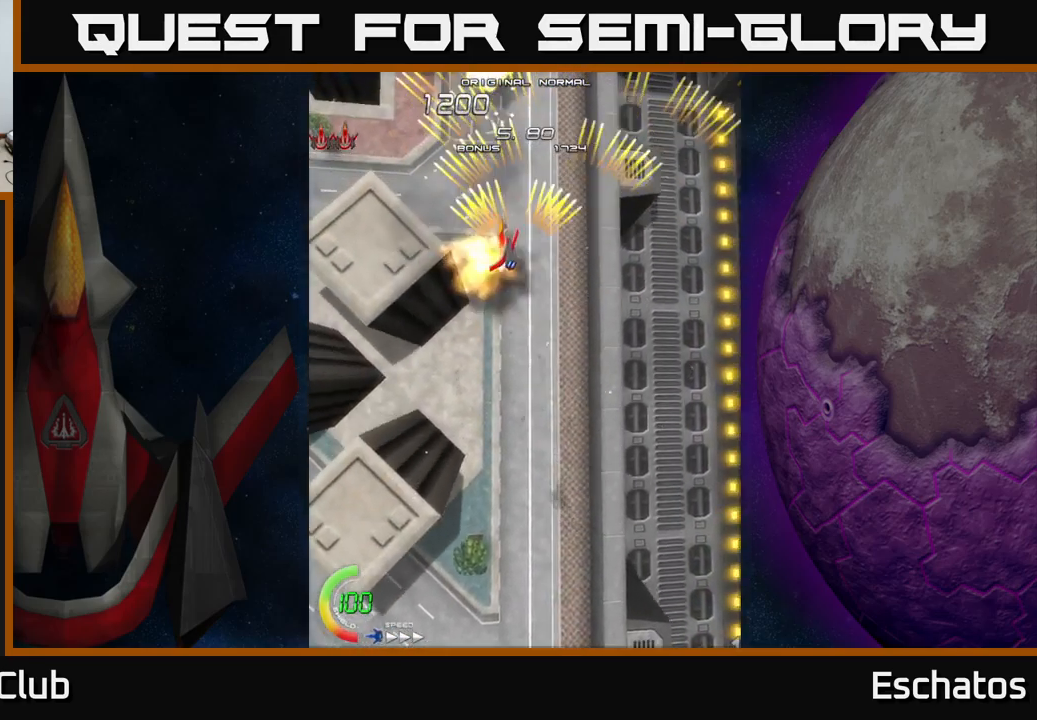
{"buttons": ["A", "DPAD_LEFT"], "right_stick": "center", "events": [[33, "DPAD_LEFT", "up"], [67, "DPAD_RIGHT", "down"], [317, "DPAD_RIGHT", "up"], [350, "DPAD_LEFT", "down"]]}